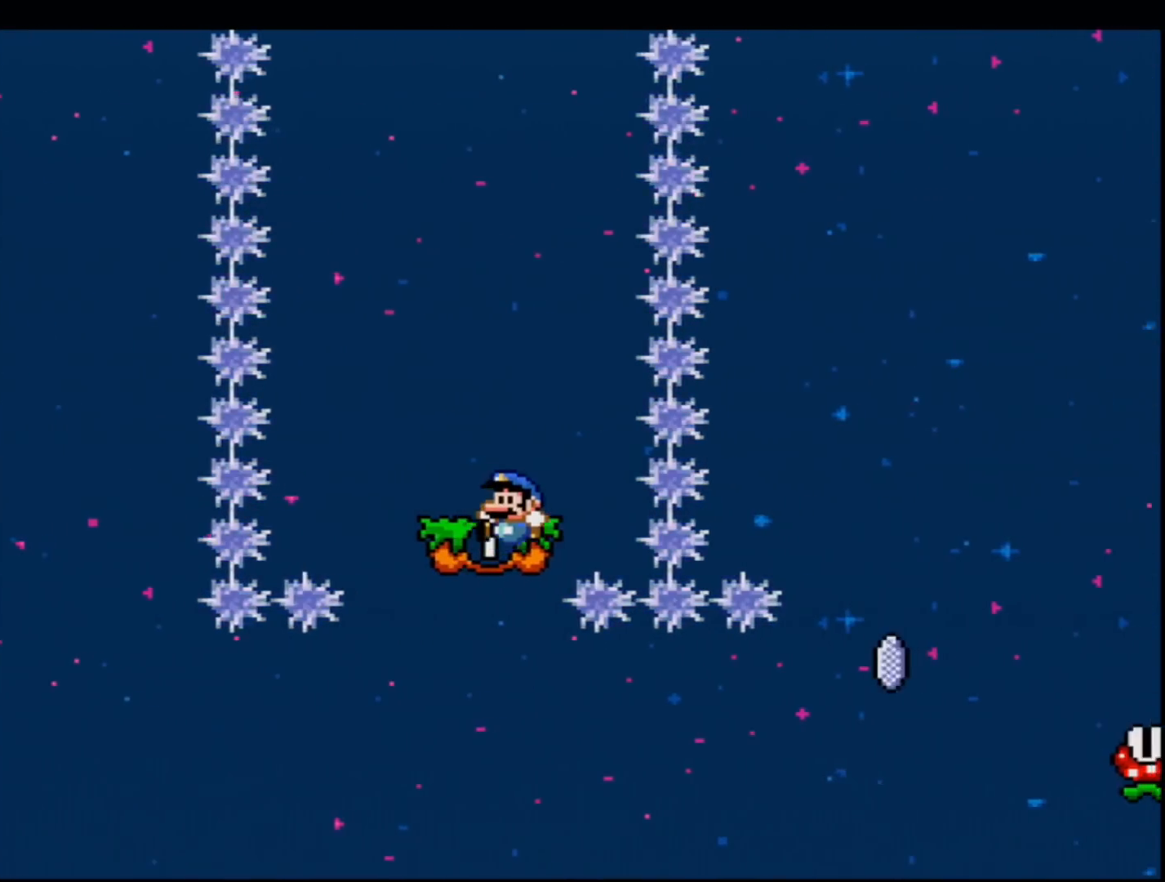
Gameplay with a controller (Nintendo layout); each line is a JSON object with the inputs held at the frame after it. "events" lists button and stick changes between this image and that frame as [ms after this image, input, new state], when the widget could be followed in between. Not read: L3 R3.
{"buttons": ["Y"], "events": [[17, "R1", "up"], [50, "B", "up"], [200, "B", "down"], [267, "B", "up"], [334, "DPAD_LEFT", "up"]]}
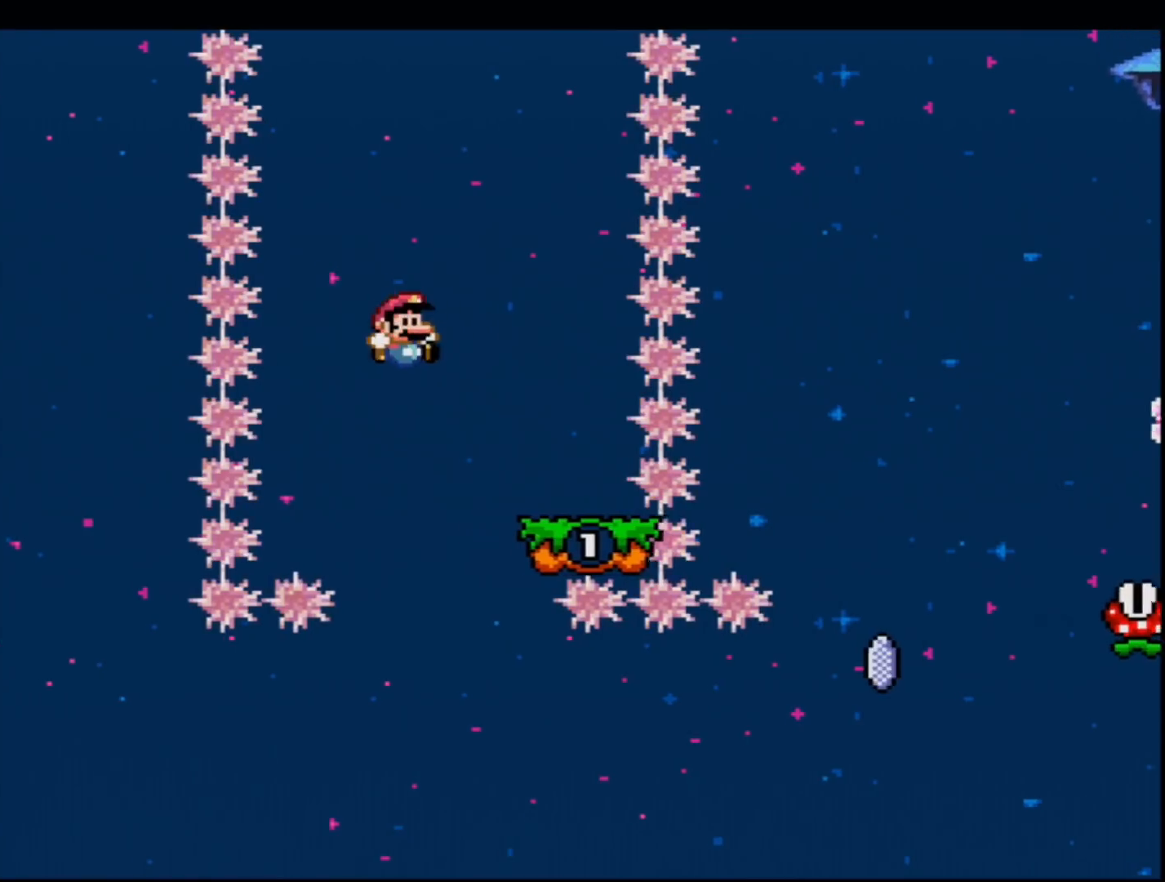
{"buttons": ["B", "Y", "DPAD_UP", "DPAD_RIGHT"], "events": [[17, "DPAD_RIGHT", "down"], [117, "DPAD_UP", "down"], [167, "B", "down"], [201, "DPAD_UP", "up"], [234, "DPAD_RIGHT", "up"], [368, "DPAD_RIGHT", "down"], [368, "DPAD_UP", "down"]]}
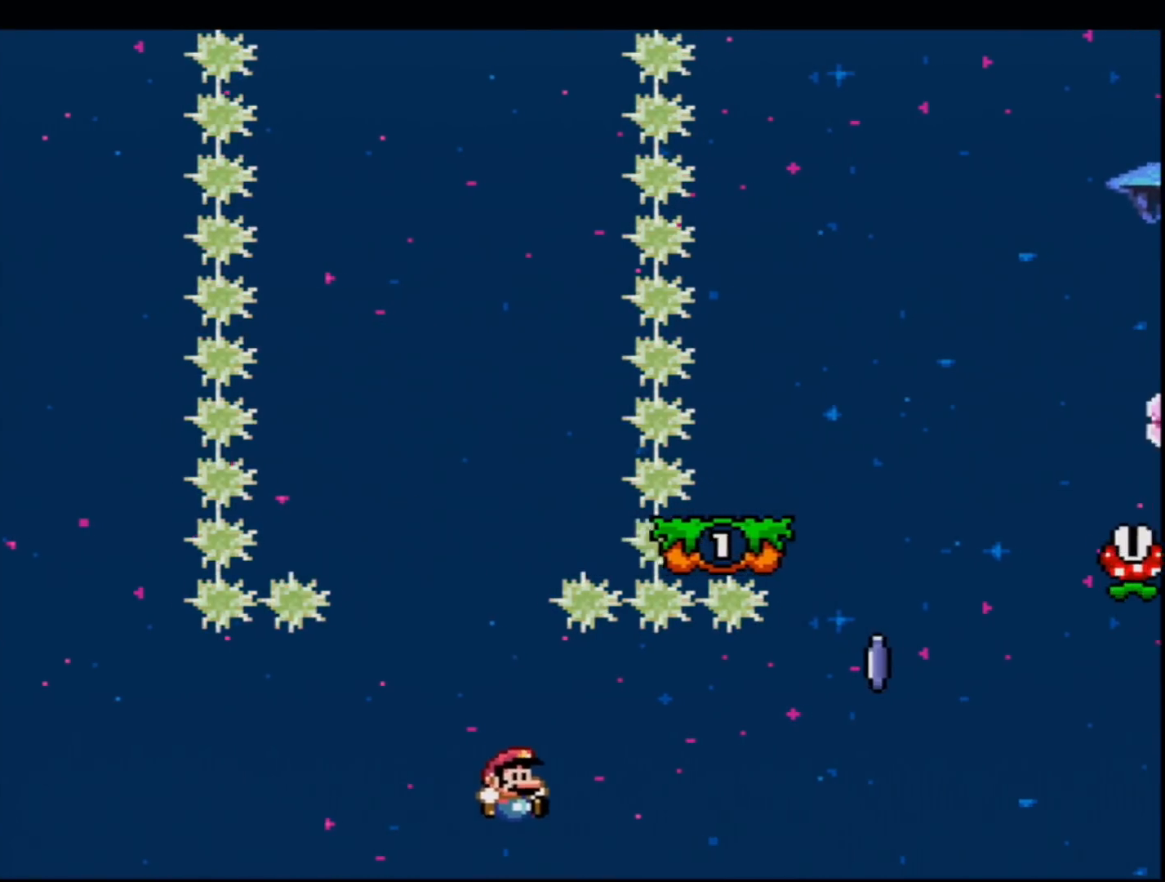
{"buttons": ["X", "DPAD_LEFT"], "events": [[133, "R1", "down"], [234, "DPAD_RIGHT", "up"], [234, "DPAD_UP", "up"], [300, "DPAD_LEFT", "down"], [334, "R1", "up"], [367, "B", "up"], [450, "X", "down"], [450, "Y", "up"]]}
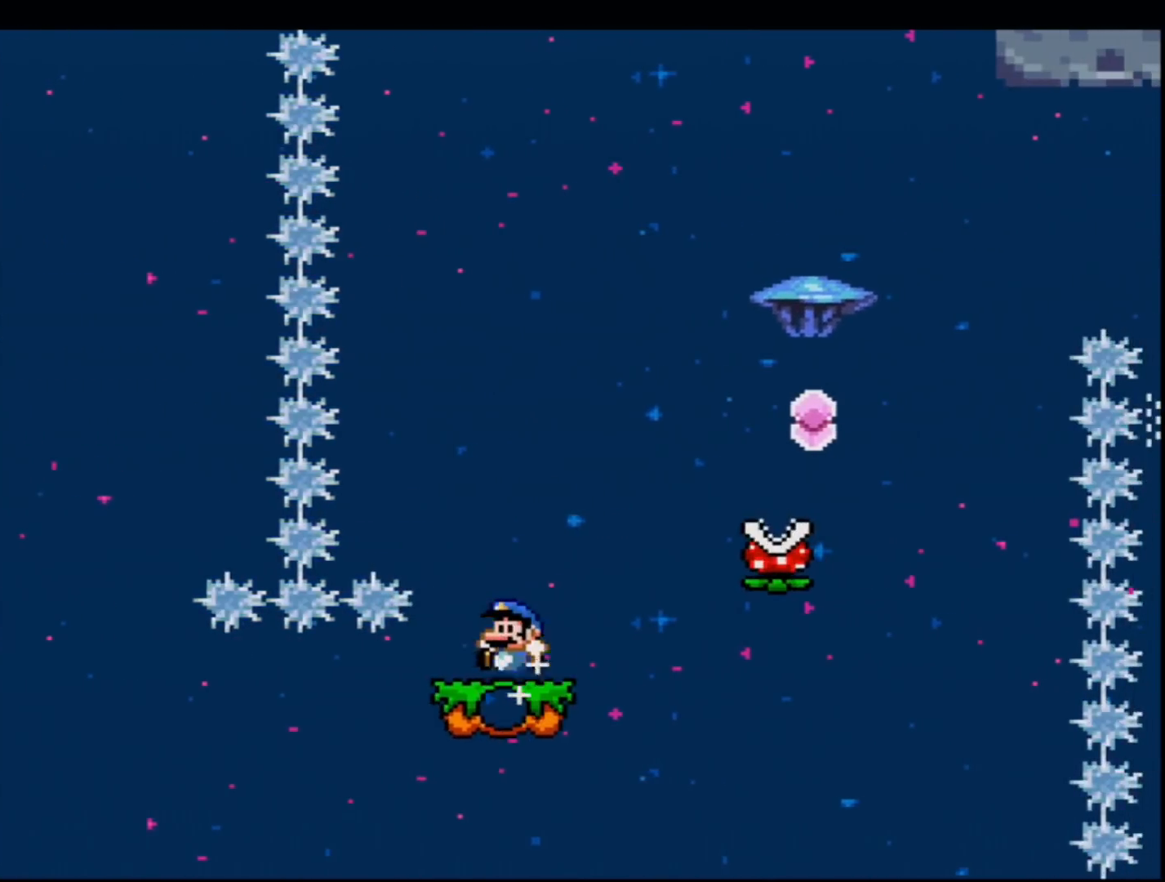
{"buttons": ["A", "X", "DPAD_RIGHT"], "events": [[84, "DPAD_LEFT", "up"], [134, "A", "down"], [134, "DPAD_RIGHT", "down"]]}
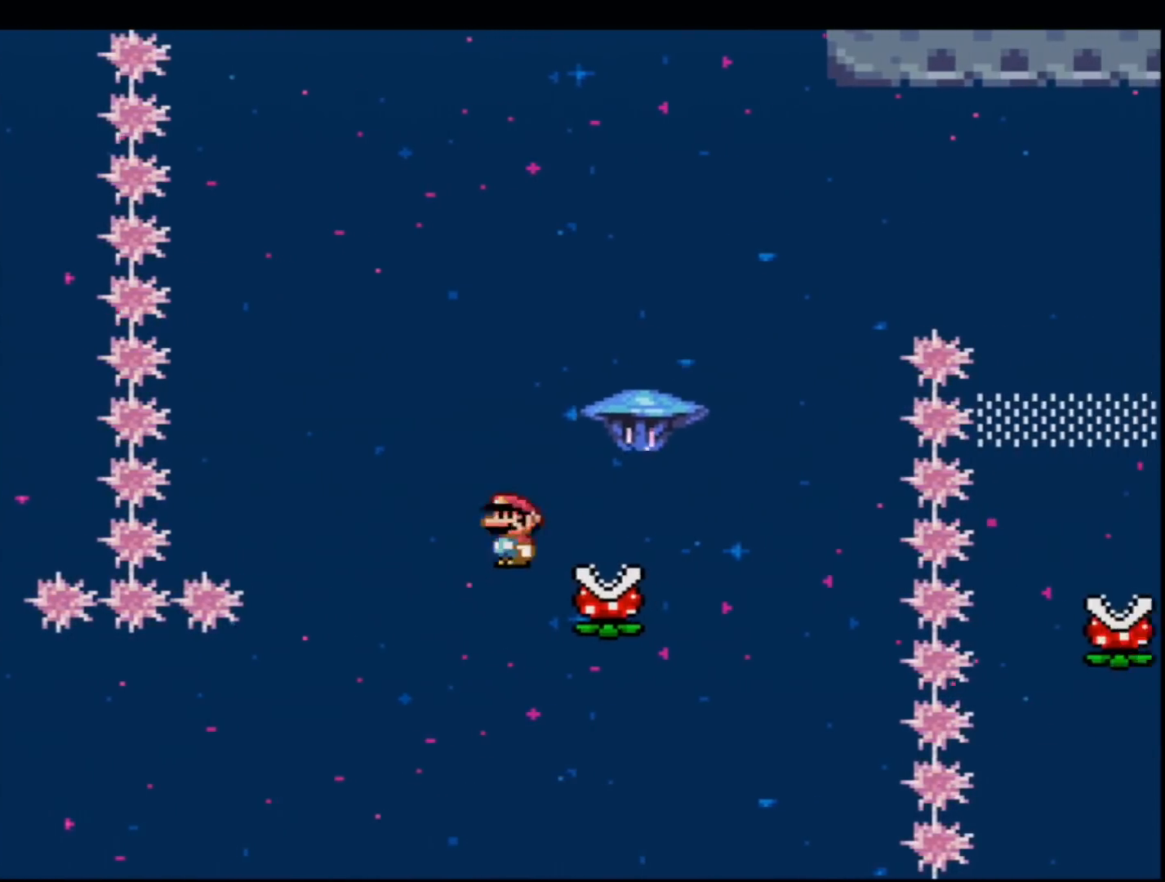
{"buttons": ["A", "X", "DPAD_RIGHT"], "events": [[17, "A", "up"], [100, "A", "down"]]}
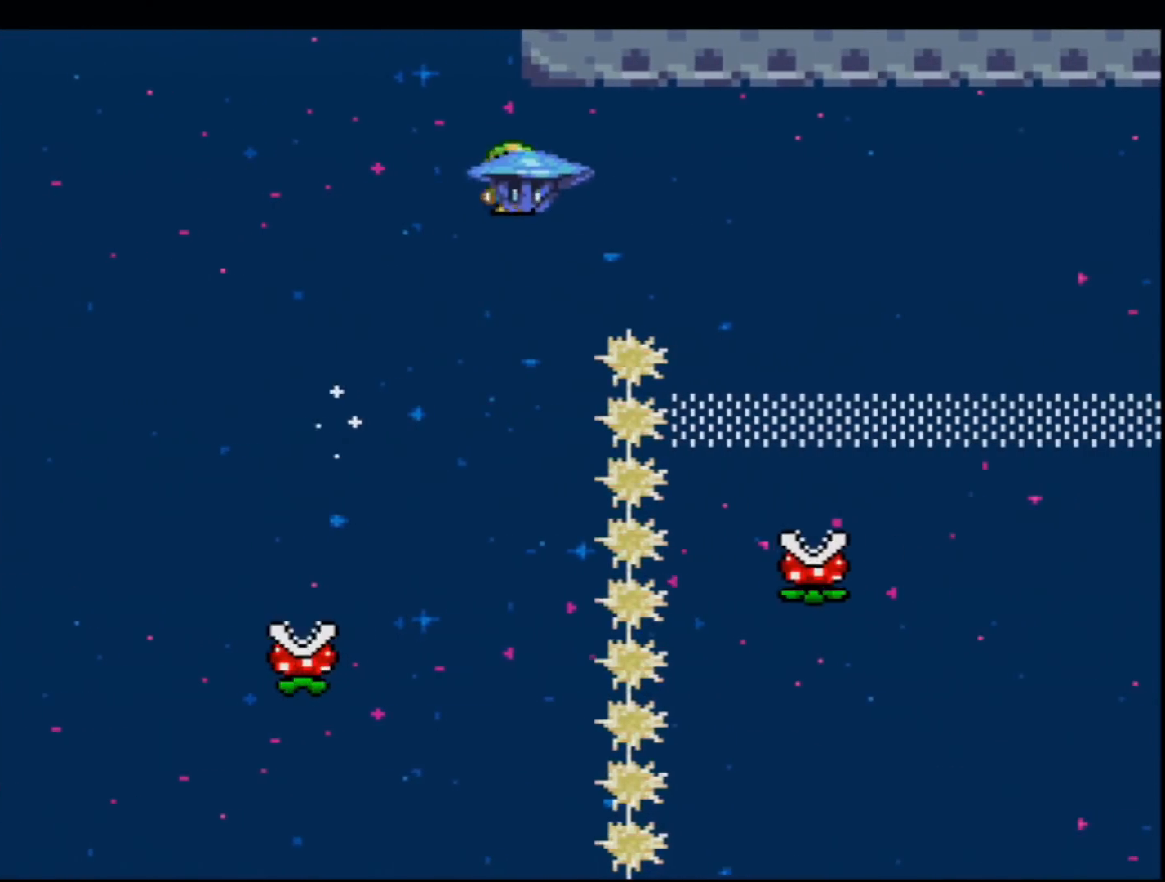
{"buttons": ["X", "DPAD_RIGHT"], "events": [[117, "A", "up"], [334, "DPAD_RIGHT", "up"], [401, "DPAD_LEFT", "down"], [468, "DPAD_LEFT", "up"], [468, "DPAD_RIGHT", "down"]]}
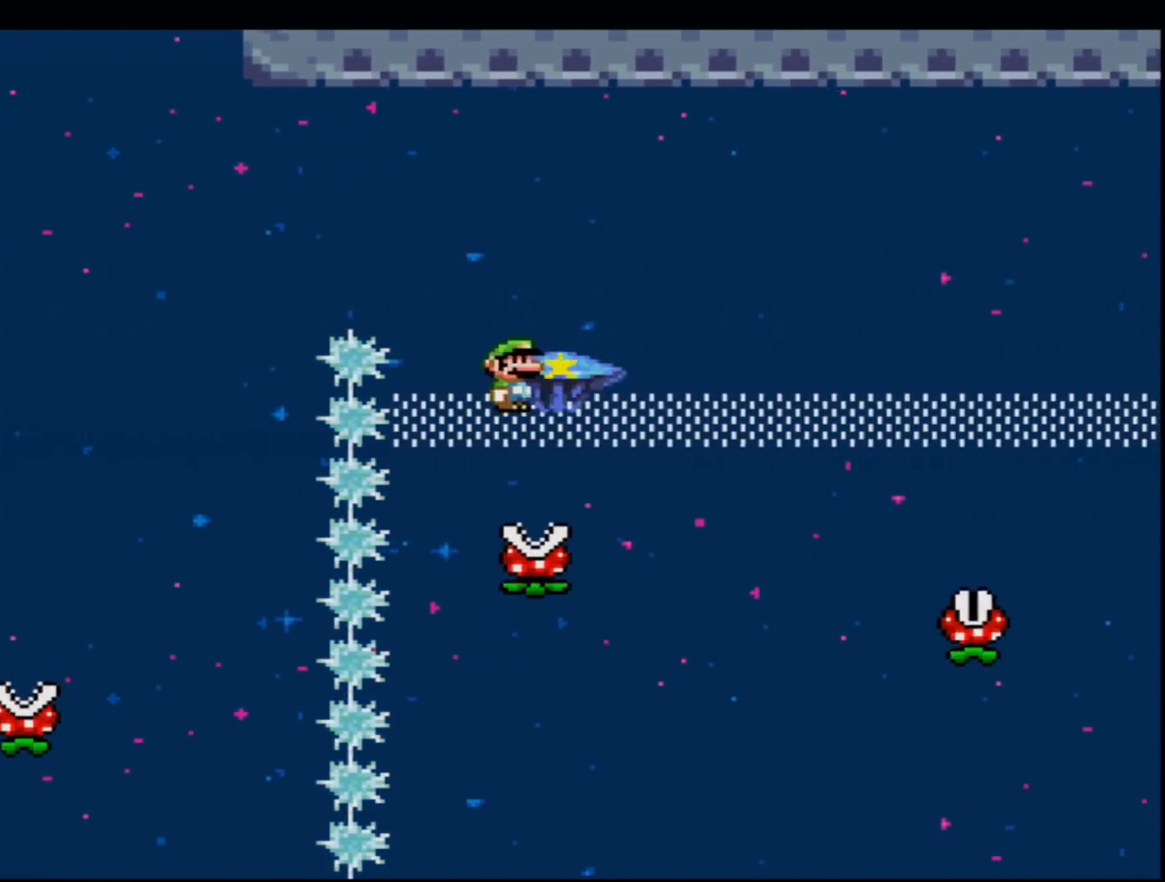
{"buttons": ["A", "X", "DPAD_RIGHT"], "events": [[217, "A", "down"]]}
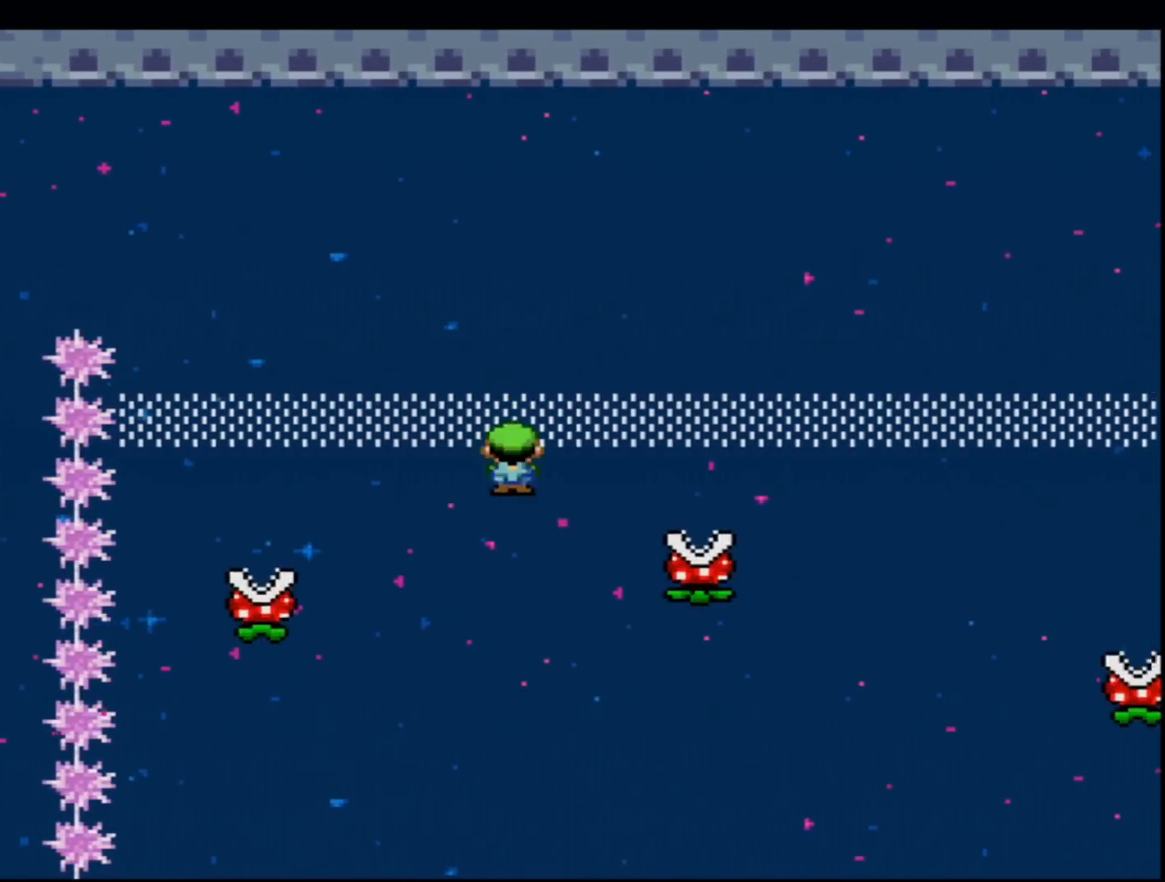
{"buttons": ["X", "DPAD_RIGHT"], "events": [[468, "A", "up"]]}
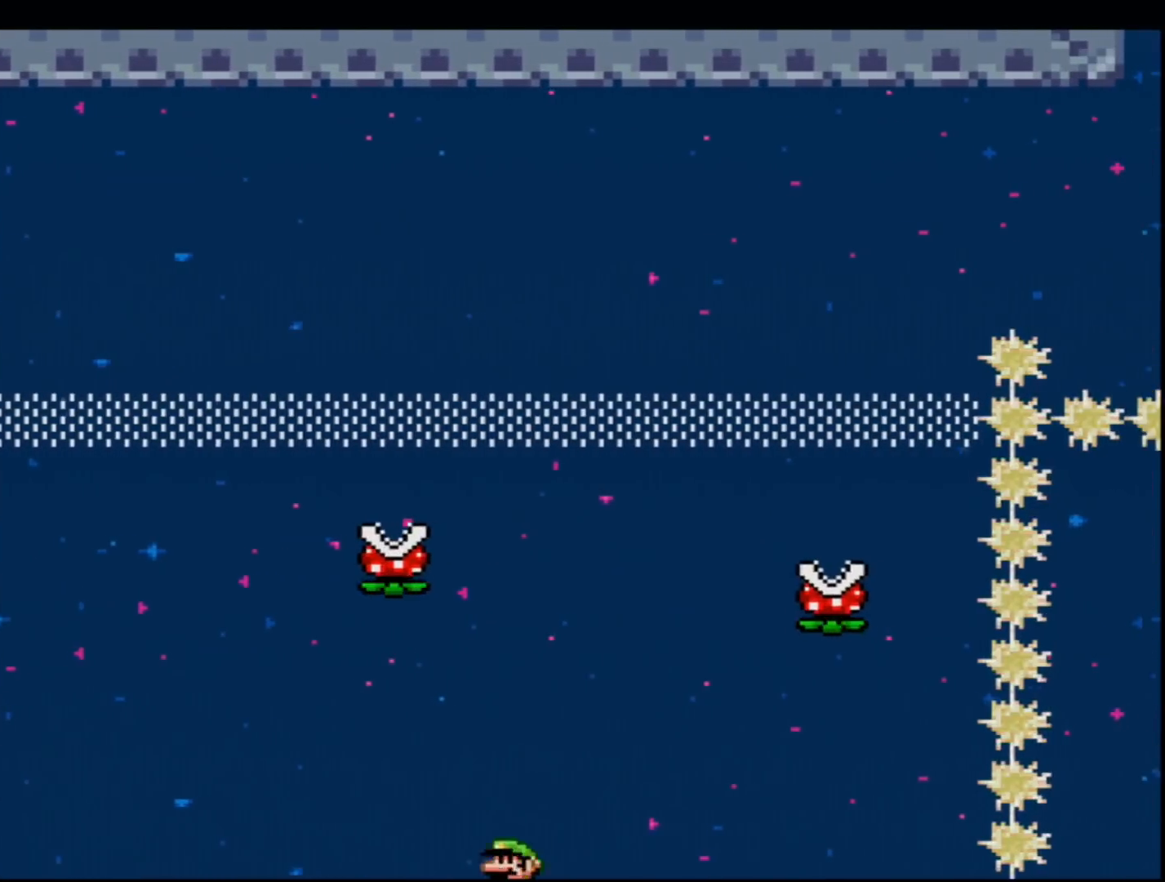
{"buttons": ["B", "Y"], "events": [[67, "X", "up"], [83, "DPAD_RIGHT", "up"], [83, "Y", "down"], [150, "B", "down"]]}
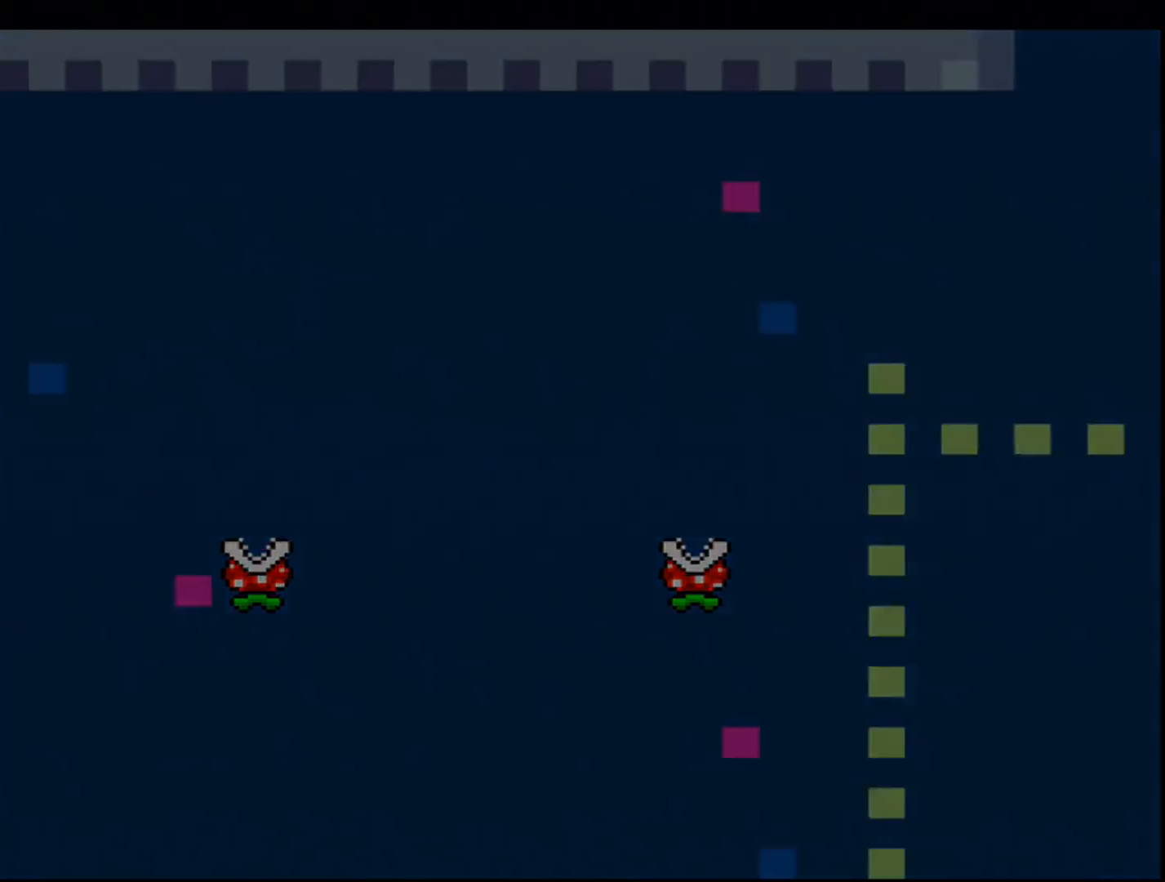
{"buttons": ["Y"], "events": [[217, "B", "up"]]}
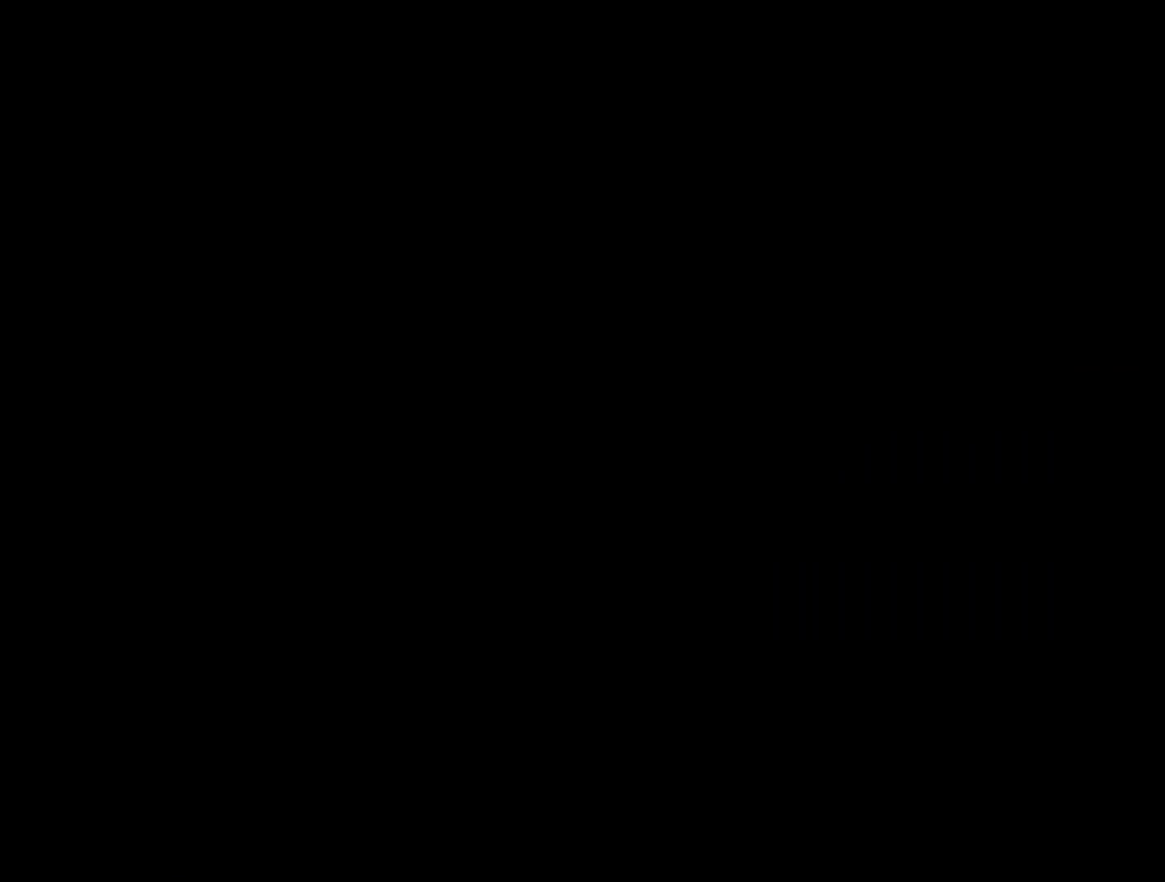
{"buttons": ["Y"], "events": []}
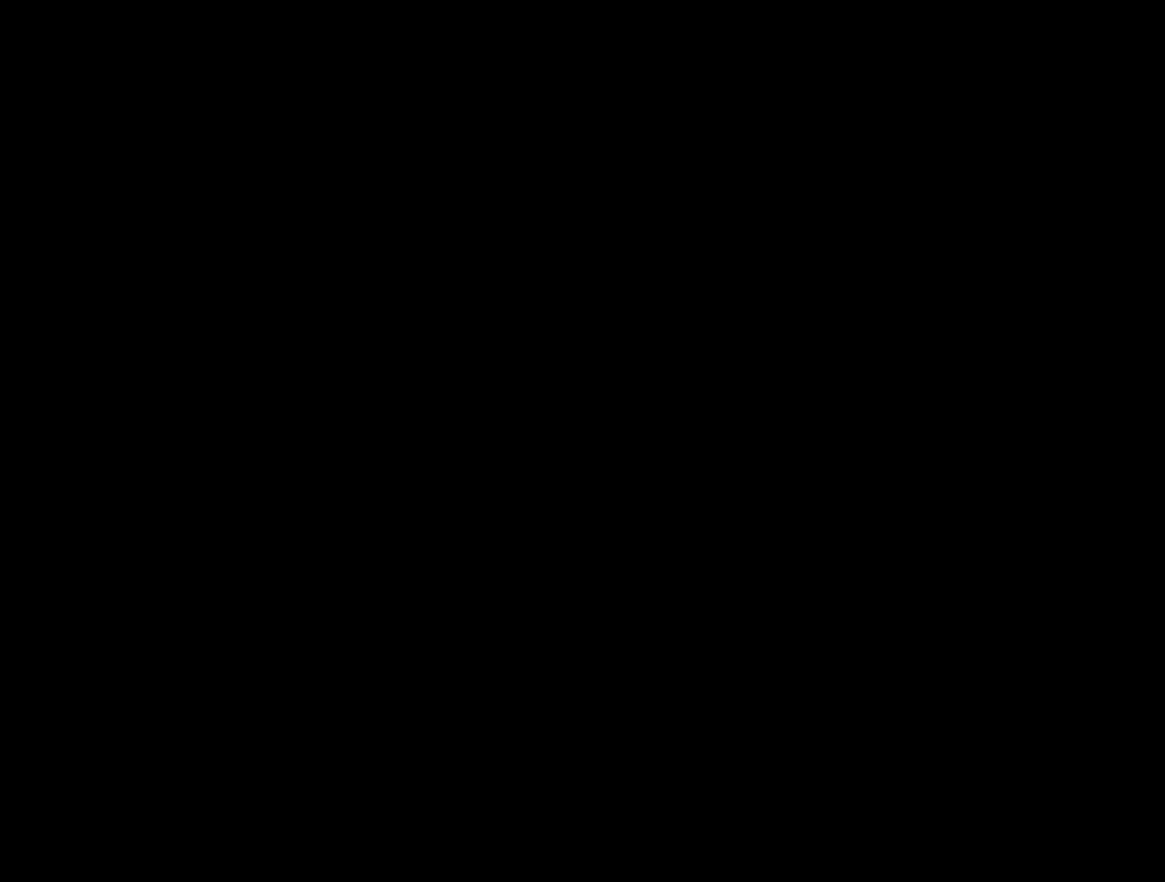
{"buttons": ["Y"], "events": []}
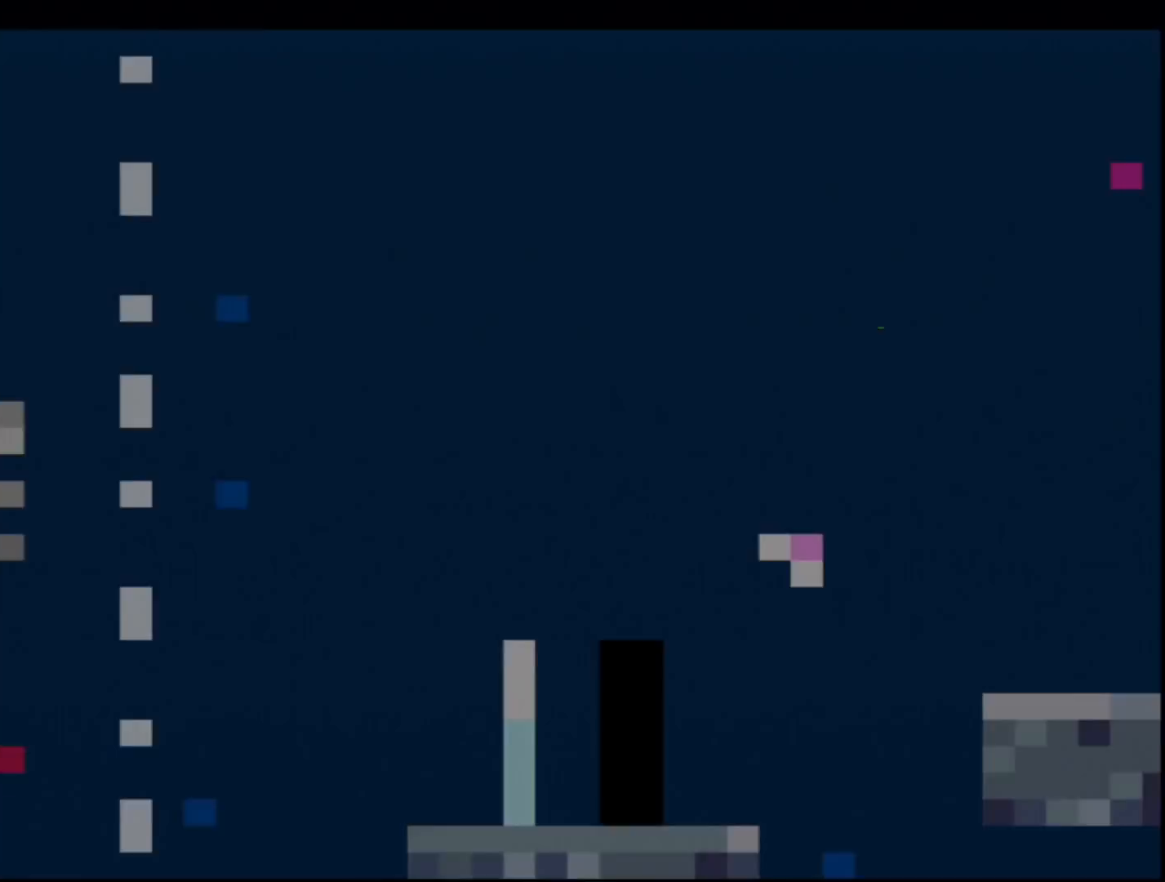
{"buttons": ["Y", "DPAD_RIGHT"], "events": [[100, "DPAD_RIGHT", "down"]]}
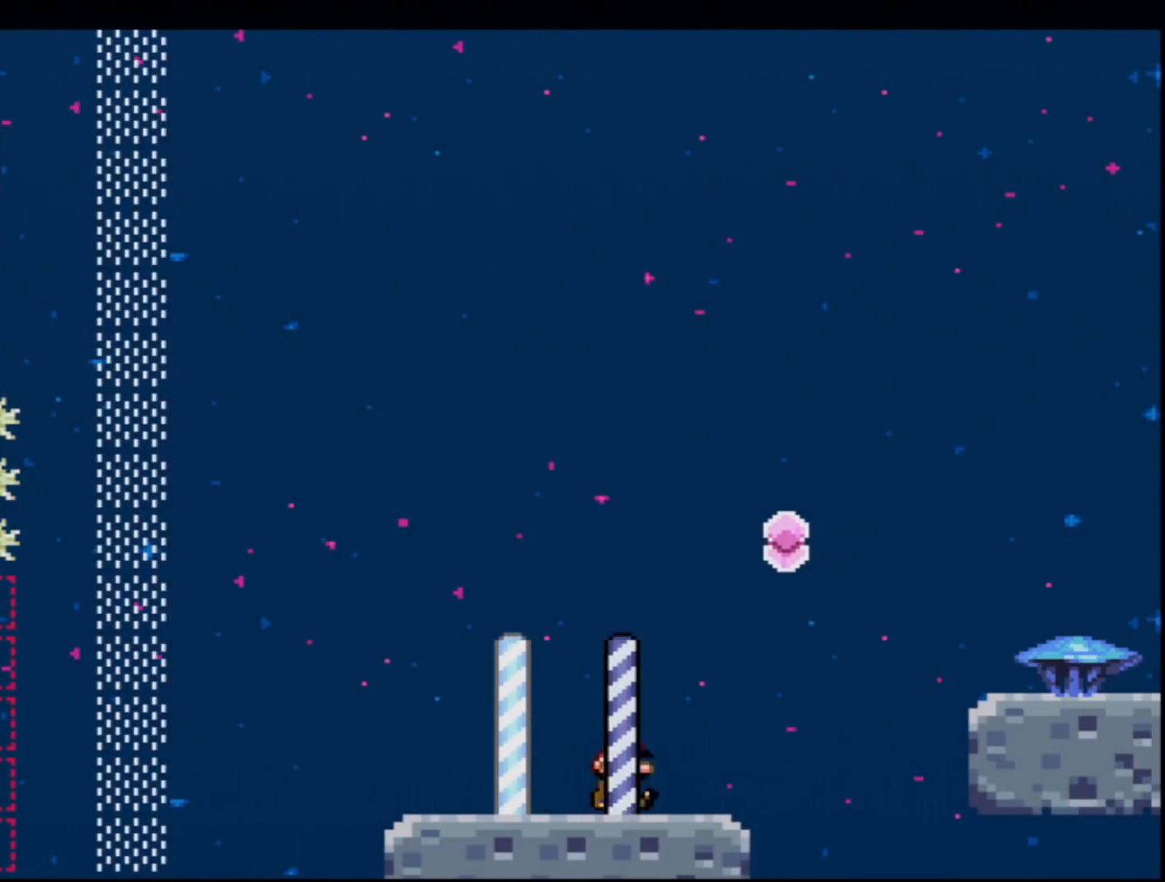
{"buttons": ["B", "Y", "DPAD_RIGHT"], "events": [[117, "B", "down"]]}
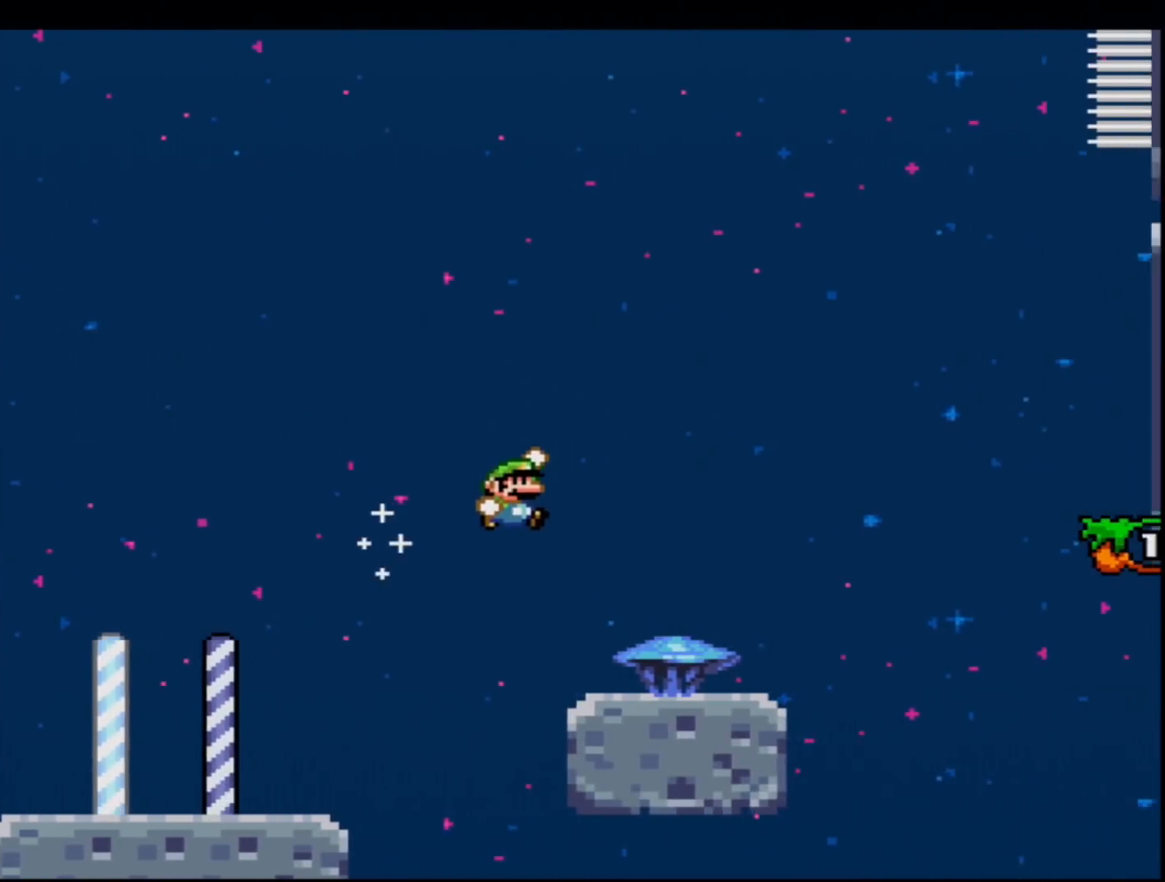
{"buttons": ["B", "Y", "DPAD_RIGHT"], "events": []}
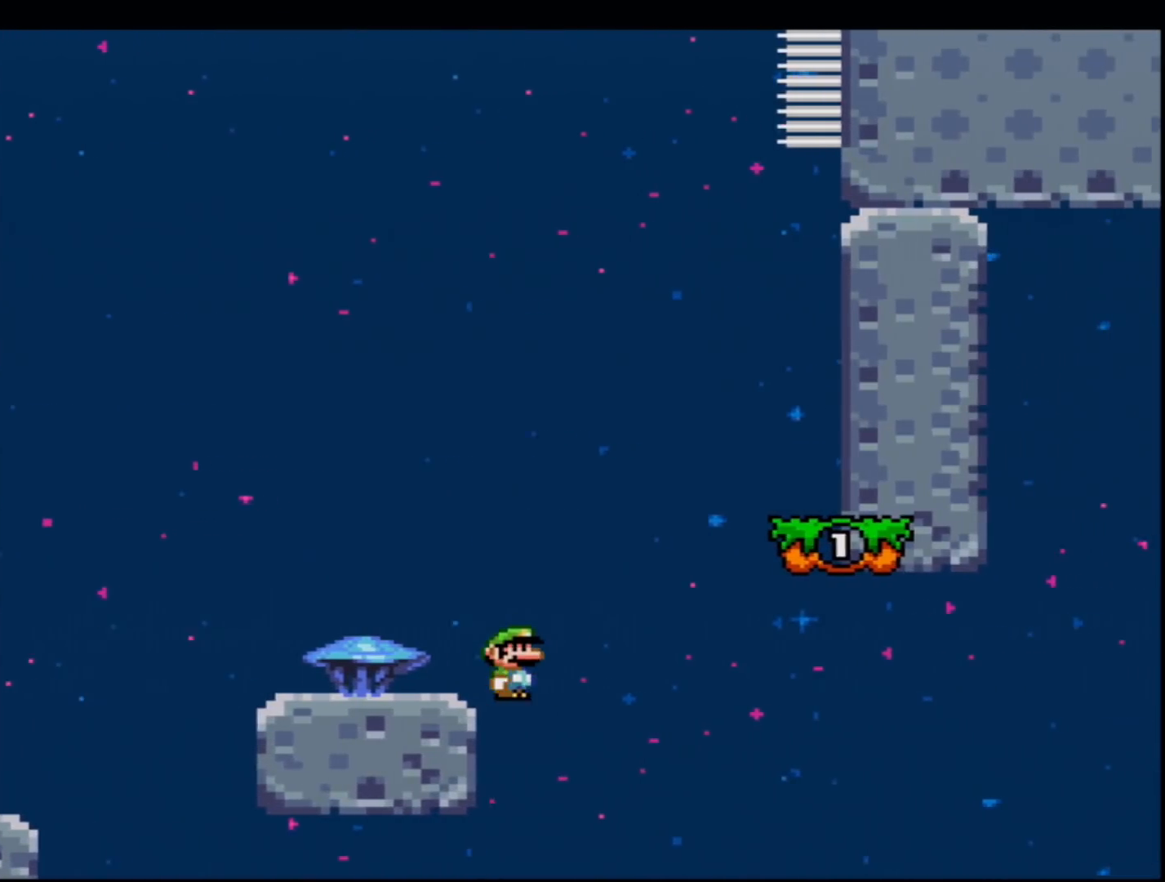
{"buttons": ["B", "Y"], "events": [[167, "DPAD_RIGHT", "up"], [233, "DPAD_RIGHT", "down"], [233, "DPAD_UP", "down"], [350, "R1", "down"], [484, "DPAD_RIGHT", "up"], [484, "DPAD_UP", "up"], [484, "R1", "up"]]}
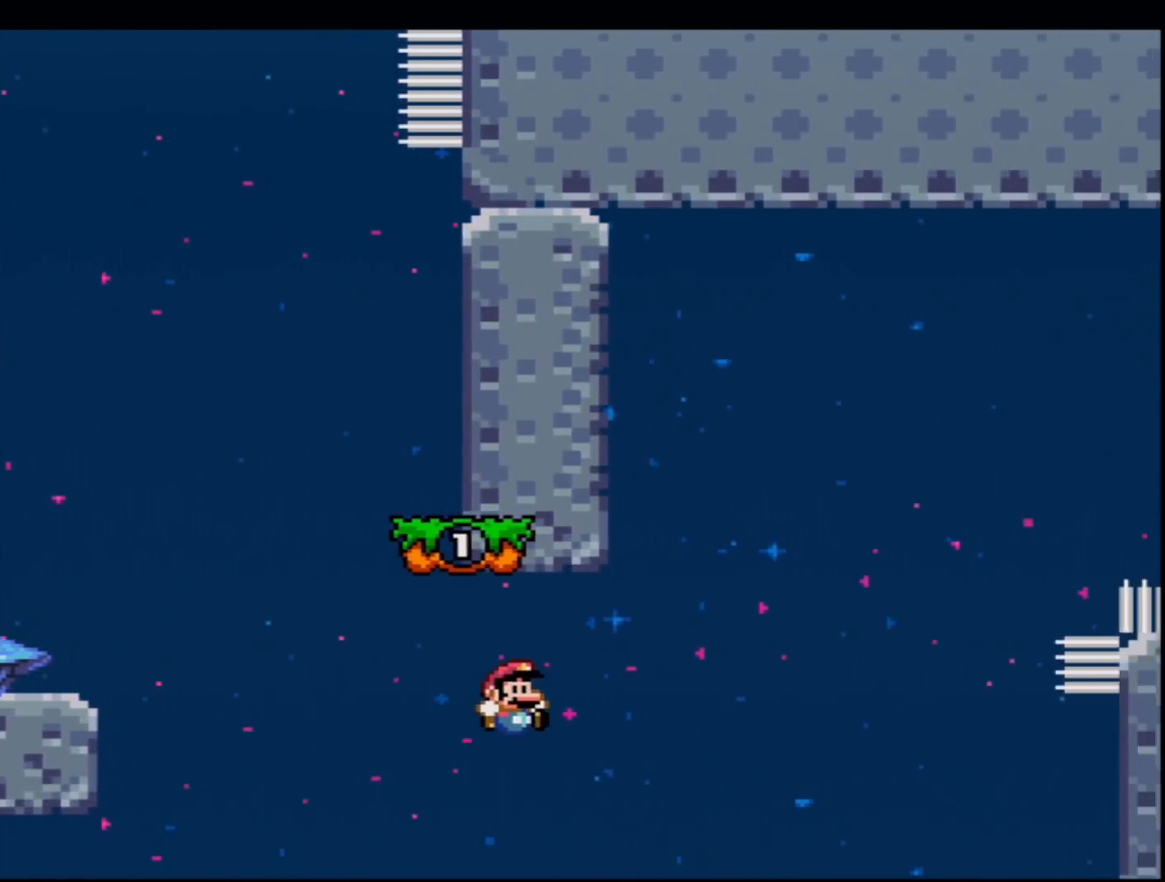
{"buttons": ["B", "Y"], "events": [[234, "DPAD_RIGHT", "down"], [234, "DPAD_UP", "down"], [301, "R1", "down"], [417, "DPAD_RIGHT", "up"], [417, "DPAD_UP", "up"], [417, "R1", "up"]]}
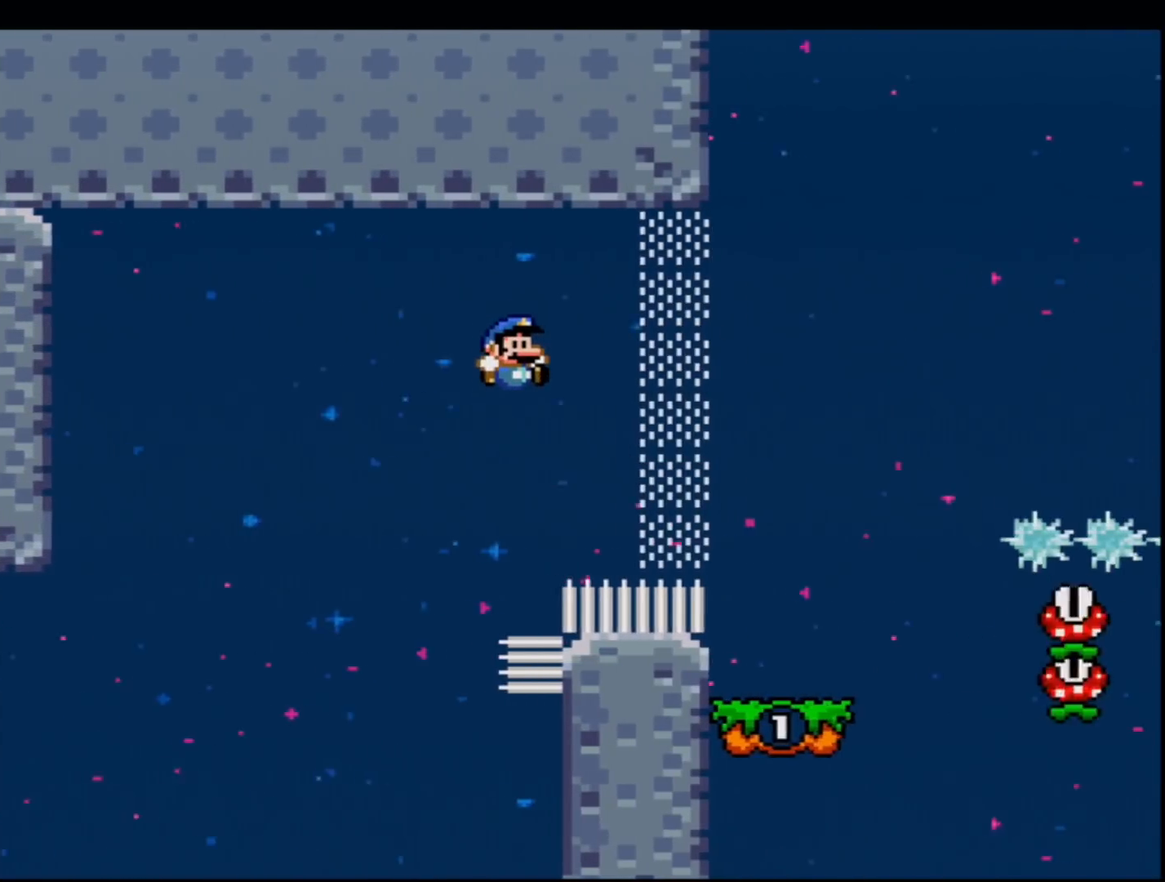
{"buttons": ["X"], "events": [[16, "B", "up"], [200, "DPAD_LEFT", "down"], [233, "Y", "up"], [267, "X", "down"], [450, "DPAD_LEFT", "up"]]}
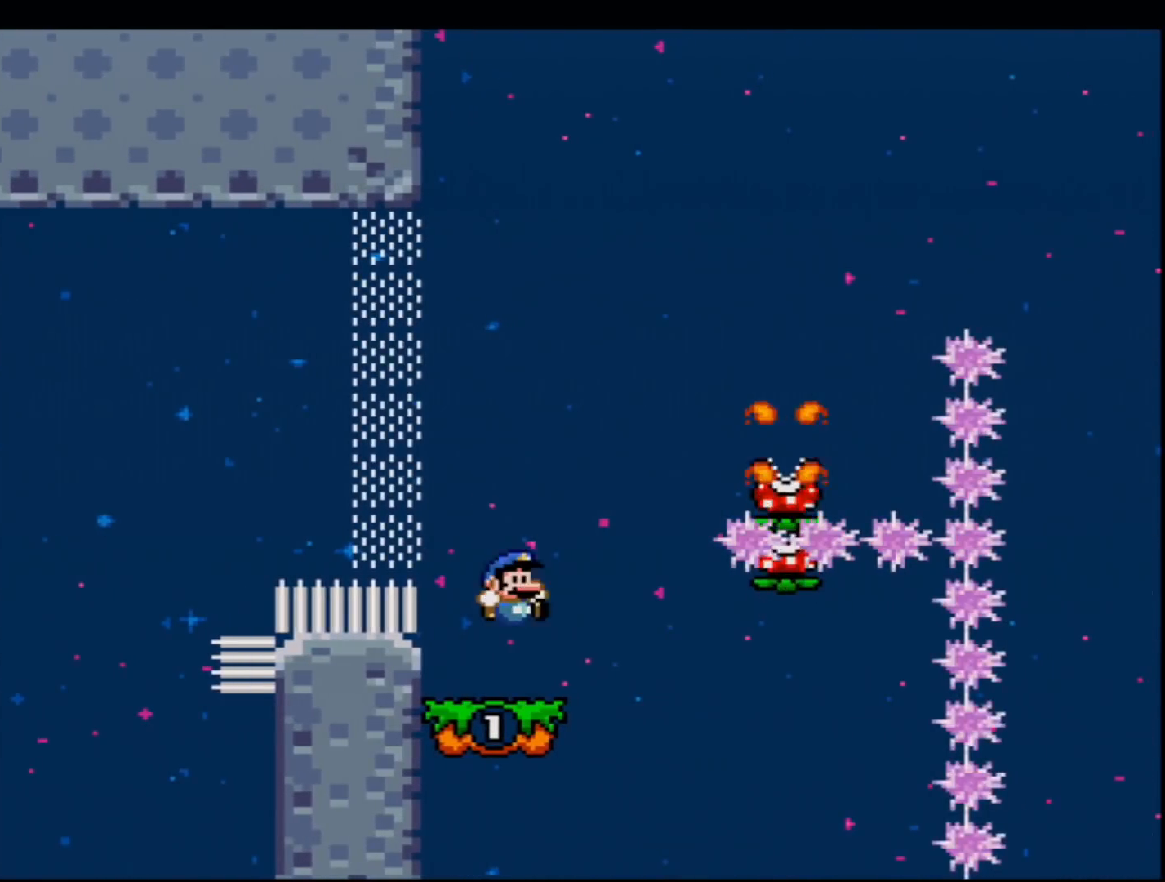
{"buttons": ["X"], "events": [[17, "DPAD_RIGHT", "down"], [167, "DPAD_RIGHT", "up"]]}
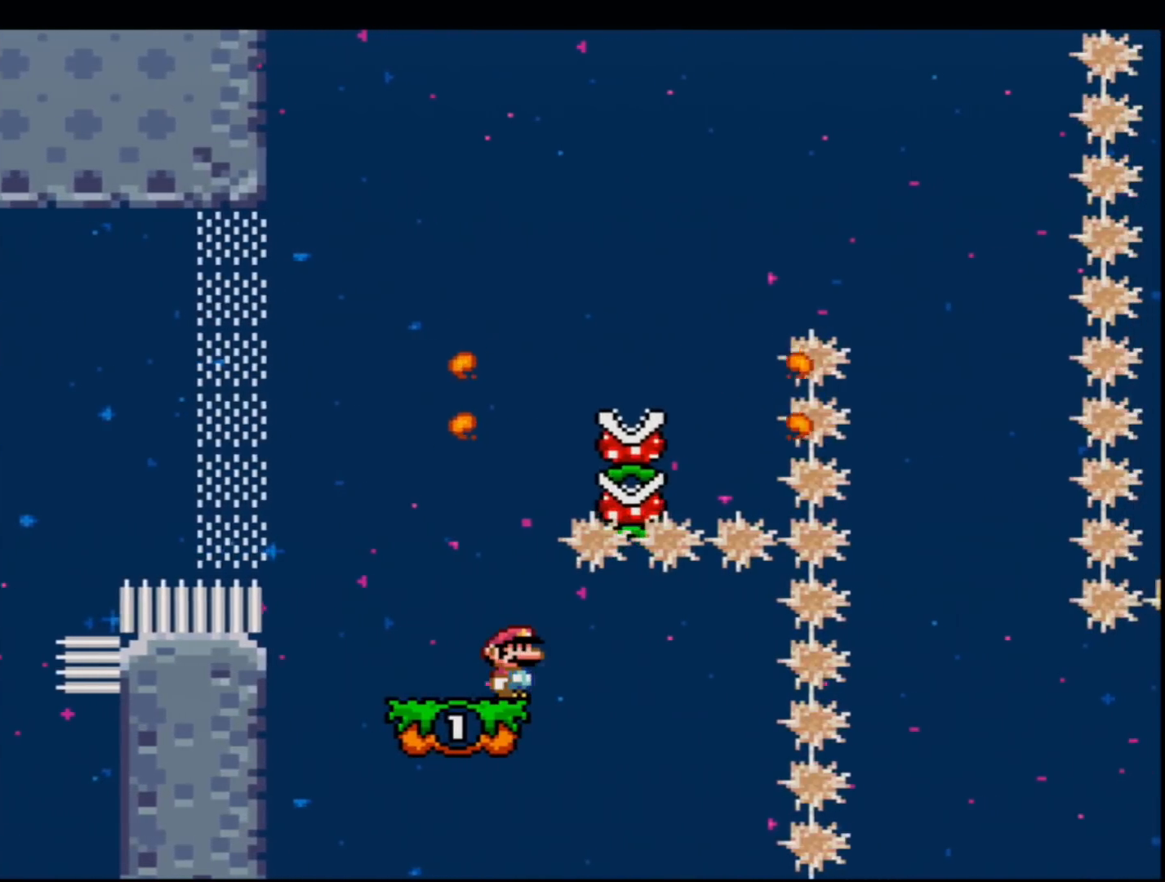
{"buttons": ["A", "X", "DPAD_RIGHT"], "events": [[50, "DPAD_LEFT", "down"], [384, "A", "down"], [384, "DPAD_LEFT", "up"], [450, "DPAD_RIGHT", "down"]]}
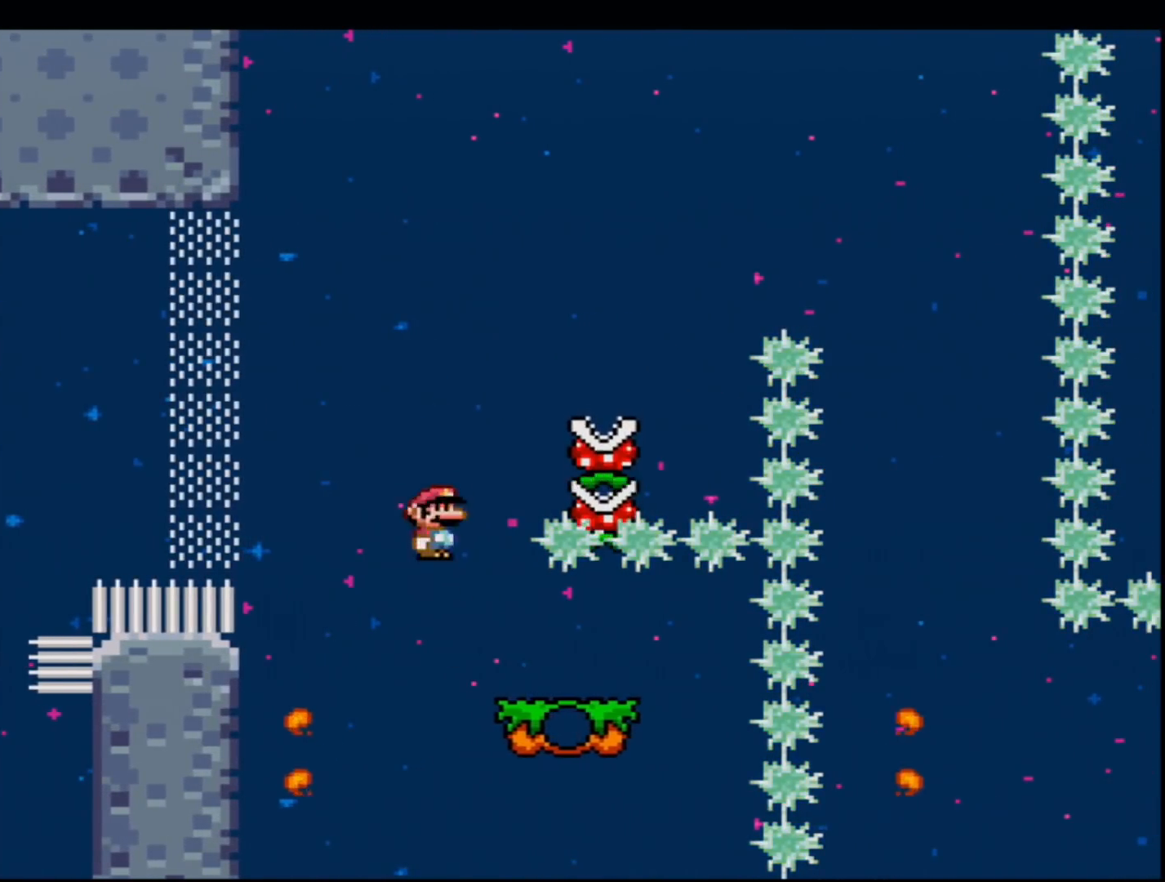
{"buttons": ["A", "X", "DPAD_RIGHT"], "events": []}
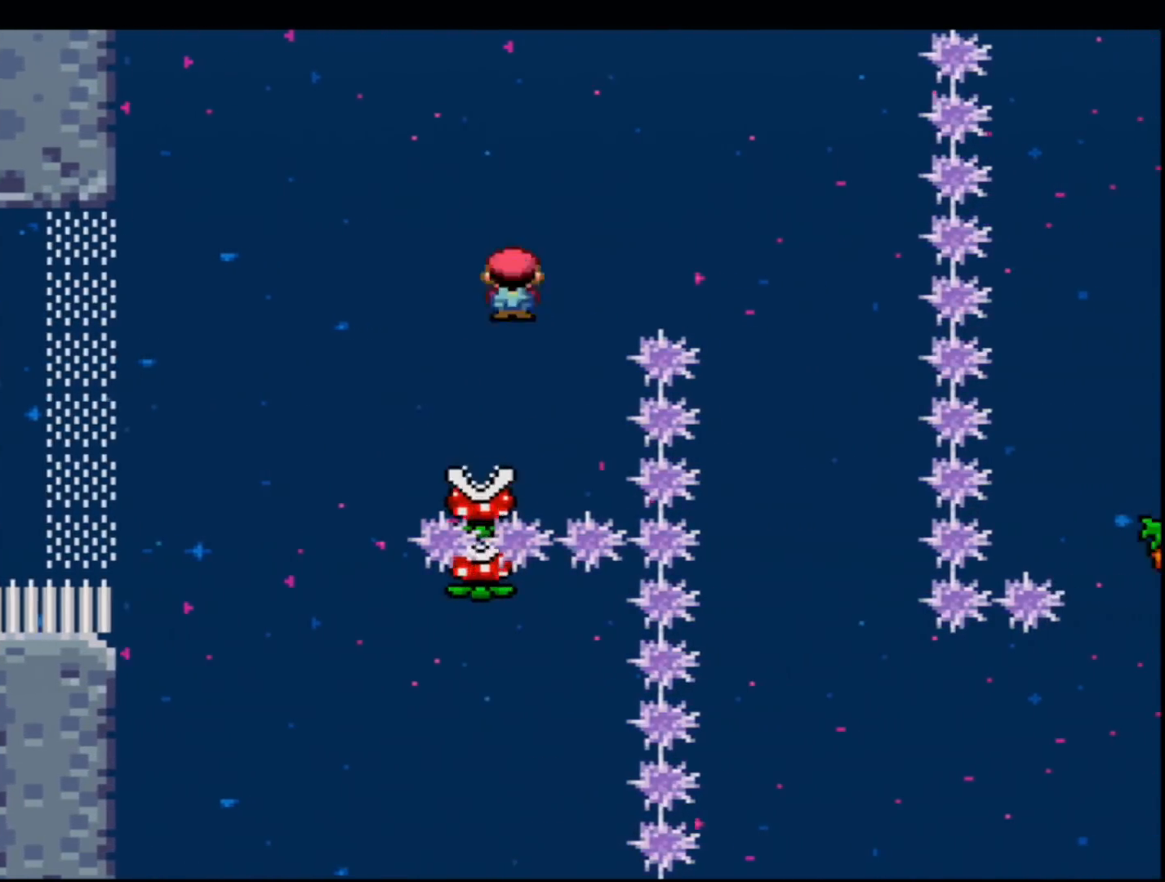
{"buttons": ["B", "Y", "DPAD_LEFT"], "events": [[83, "DPAD_UP", "down"], [133, "A", "up"], [167, "X", "up"], [200, "Y", "down"], [300, "B", "down"], [300, "DPAD_UP", "up"], [367, "DPAD_RIGHT", "up"], [450, "DPAD_LEFT", "down"]]}
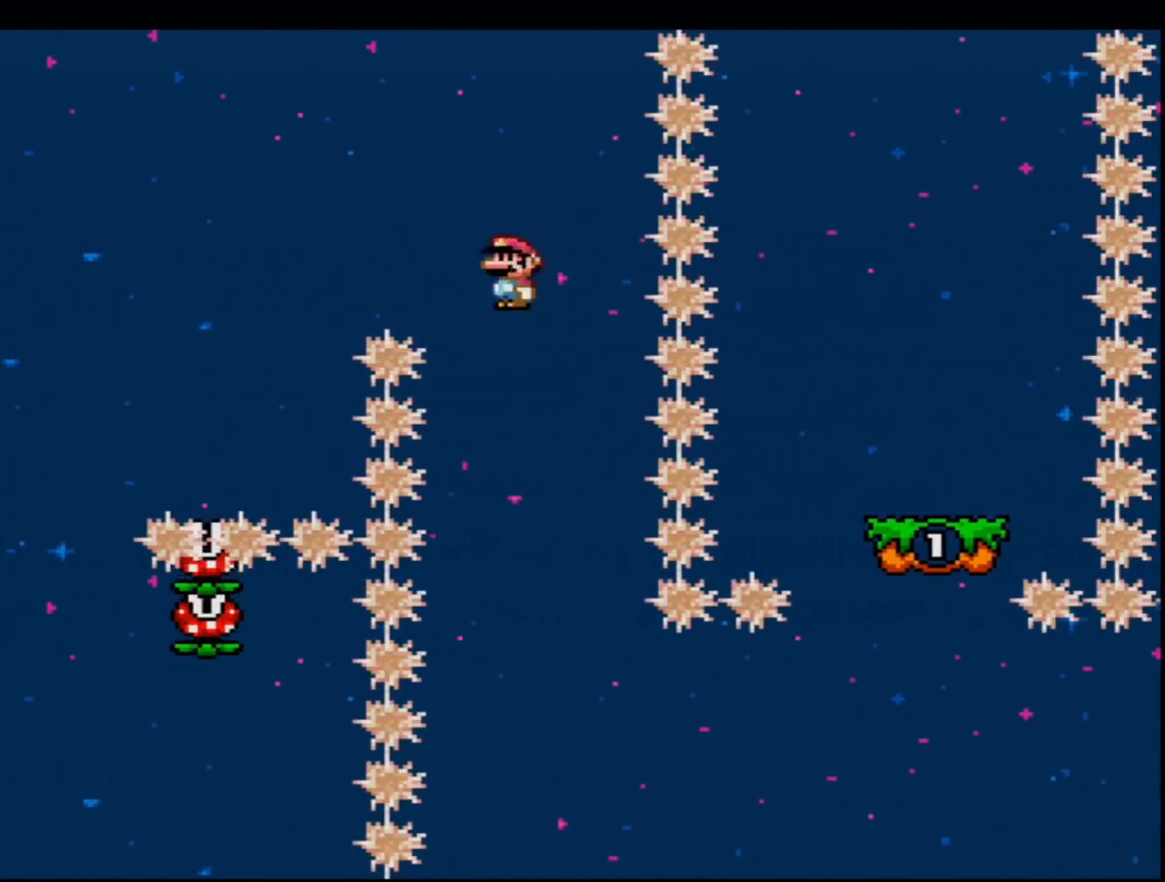
{"buttons": ["B", "Y", "DPAD_UP", "DPAD_RIGHT"], "events": [[84, "DPAD_LEFT", "up"], [84, "DPAD_RIGHT", "down"], [200, "DPAD_UP", "down"]]}
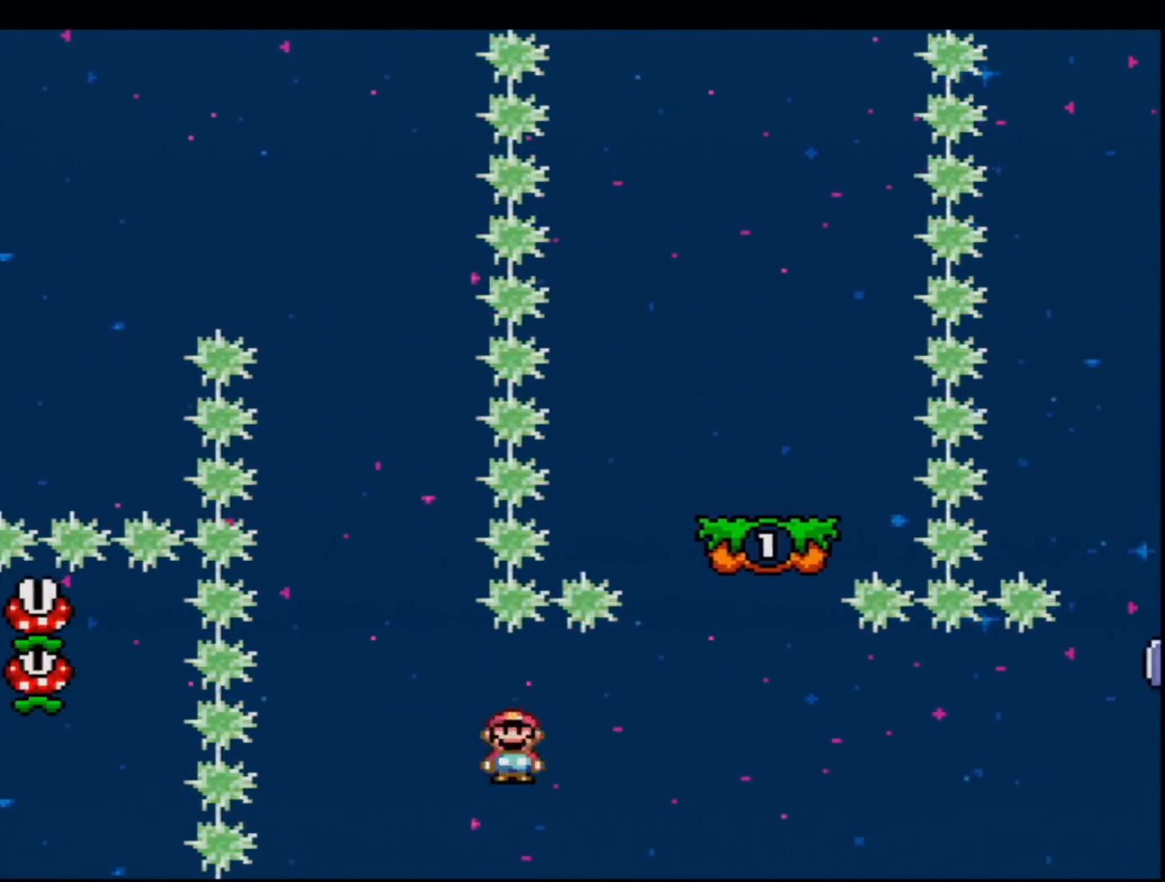
{"buttons": ["Y", "DPAD_LEFT"], "events": [[83, "R1", "down"], [133, "DPAD_RIGHT", "up"], [167, "DPAD_LEFT", "down"], [167, "DPAD_UP", "up"], [350, "R1", "up"], [417, "B", "up"]]}
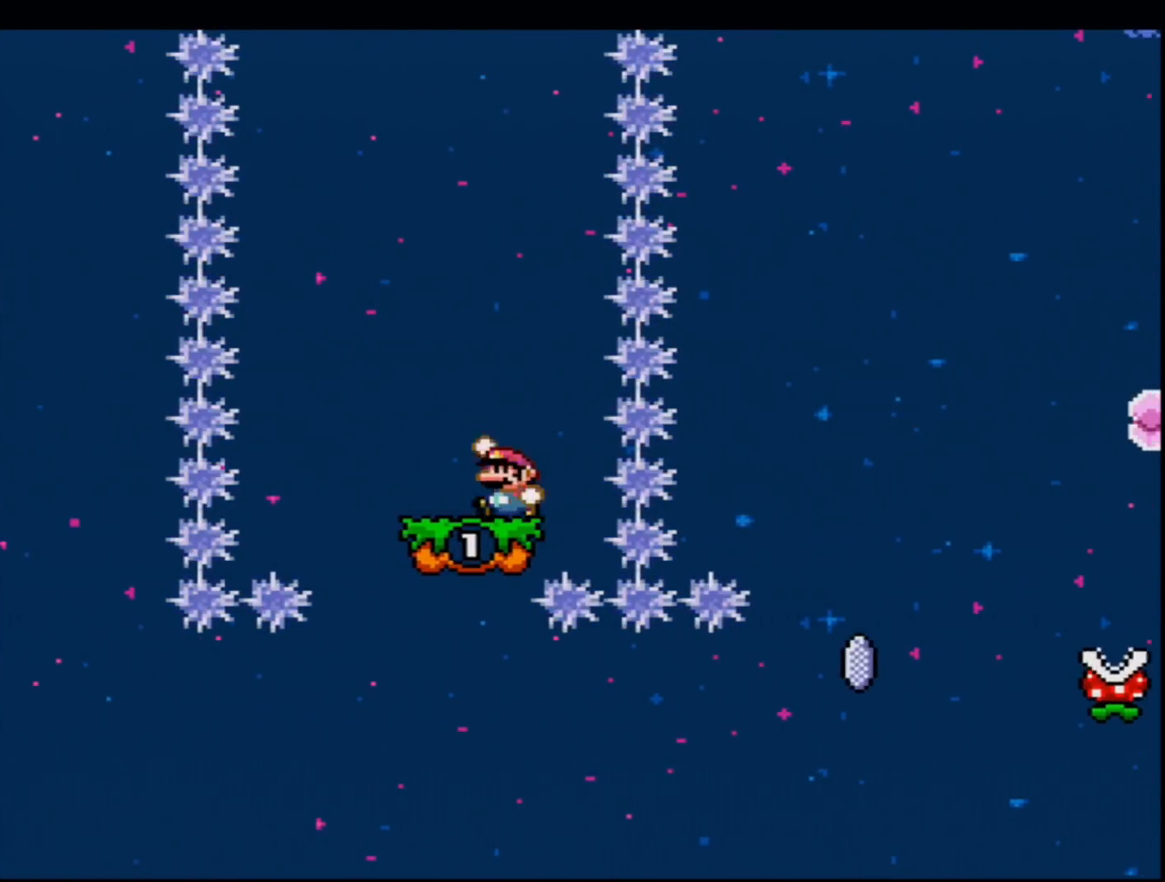
{"buttons": ["Y", "DPAD_RIGHT"], "events": [[50, "B", "down"], [100, "B", "up"], [167, "DPAD_LEFT", "up"], [367, "DPAD_RIGHT", "down"]]}
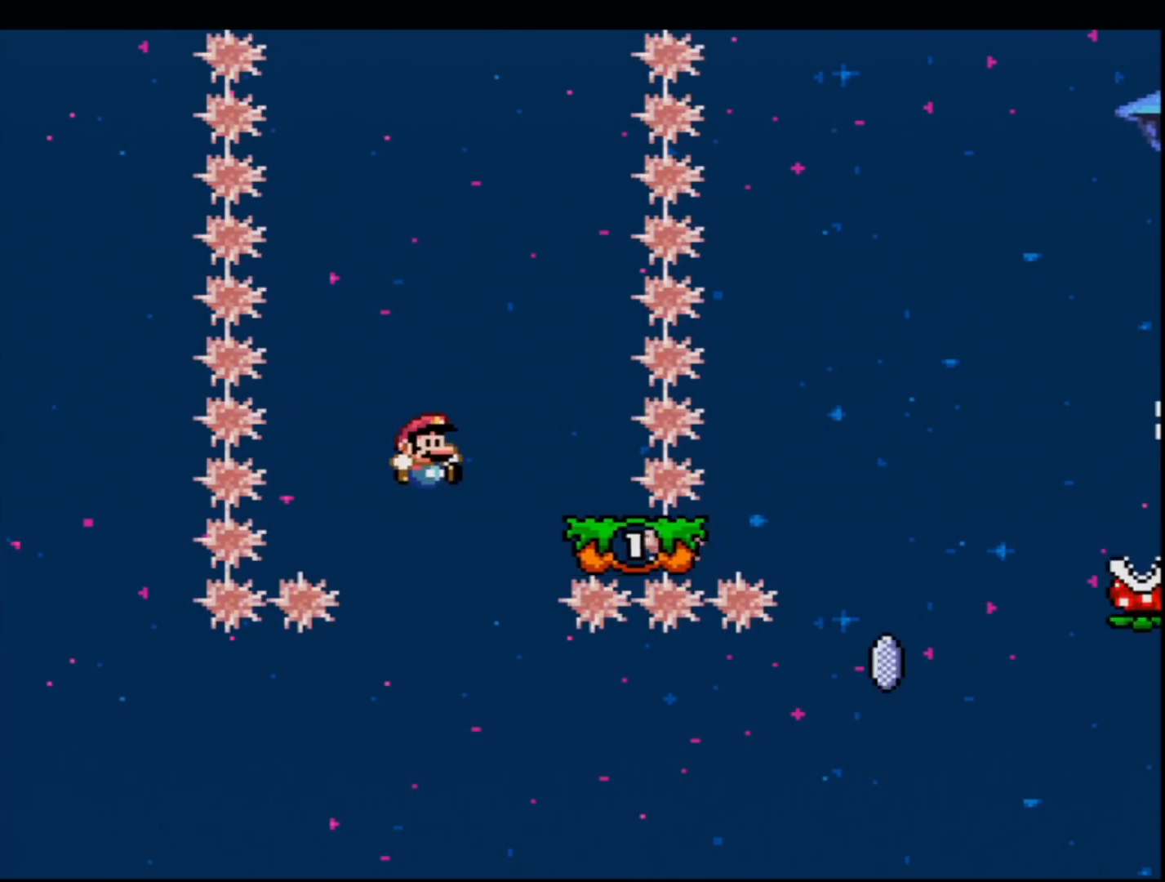
{"buttons": ["B", "Y", "R1", "DPAD_UP", "DPAD_RIGHT"], "events": [[16, "B", "down"], [50, "DPAD_RIGHT", "up"], [133, "DPAD_RIGHT", "down"], [167, "DPAD_UP", "down"], [484, "R1", "down"]]}
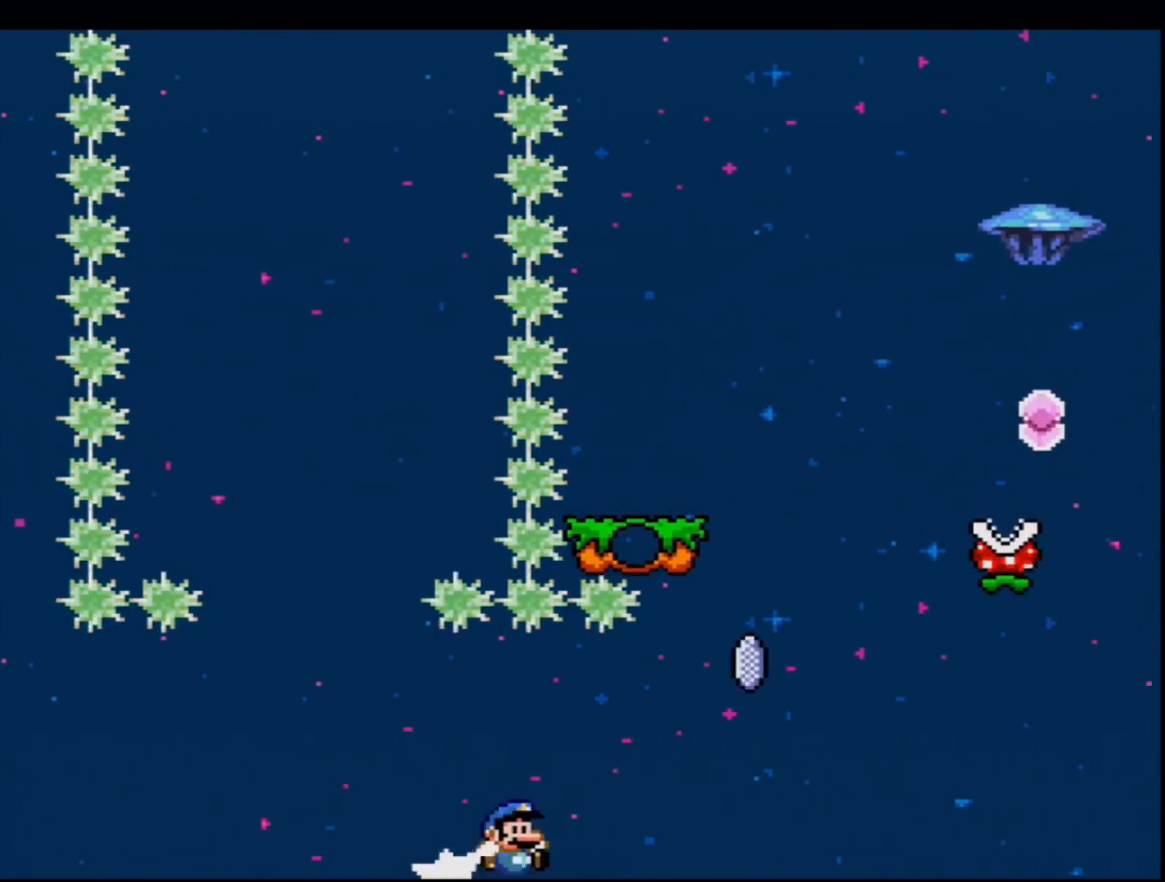
{"buttons": ["A", "X", "DPAD_RIGHT"], "events": [[50, "DPAD_RIGHT", "up"], [84, "DPAD_UP", "up"], [117, "DPAD_LEFT", "down"], [167, "R1", "up"], [201, "B", "up"], [267, "X", "down"], [267, "Y", "up"], [384, "DPAD_LEFT", "up"], [451, "A", "down"], [451, "DPAD_RIGHT", "down"]]}
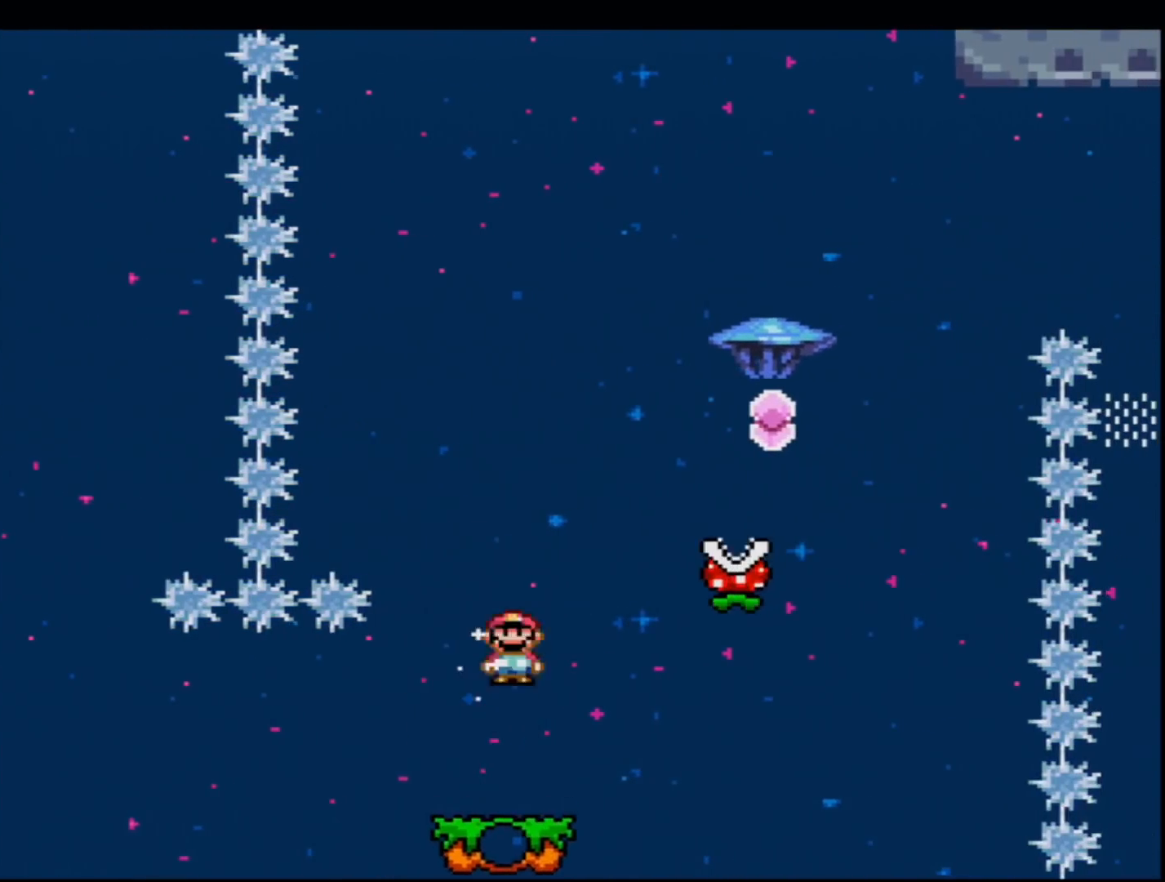
{"buttons": ["A", "X", "DPAD_RIGHT"], "events": [[300, "A", "up"], [417, "A", "down"]]}
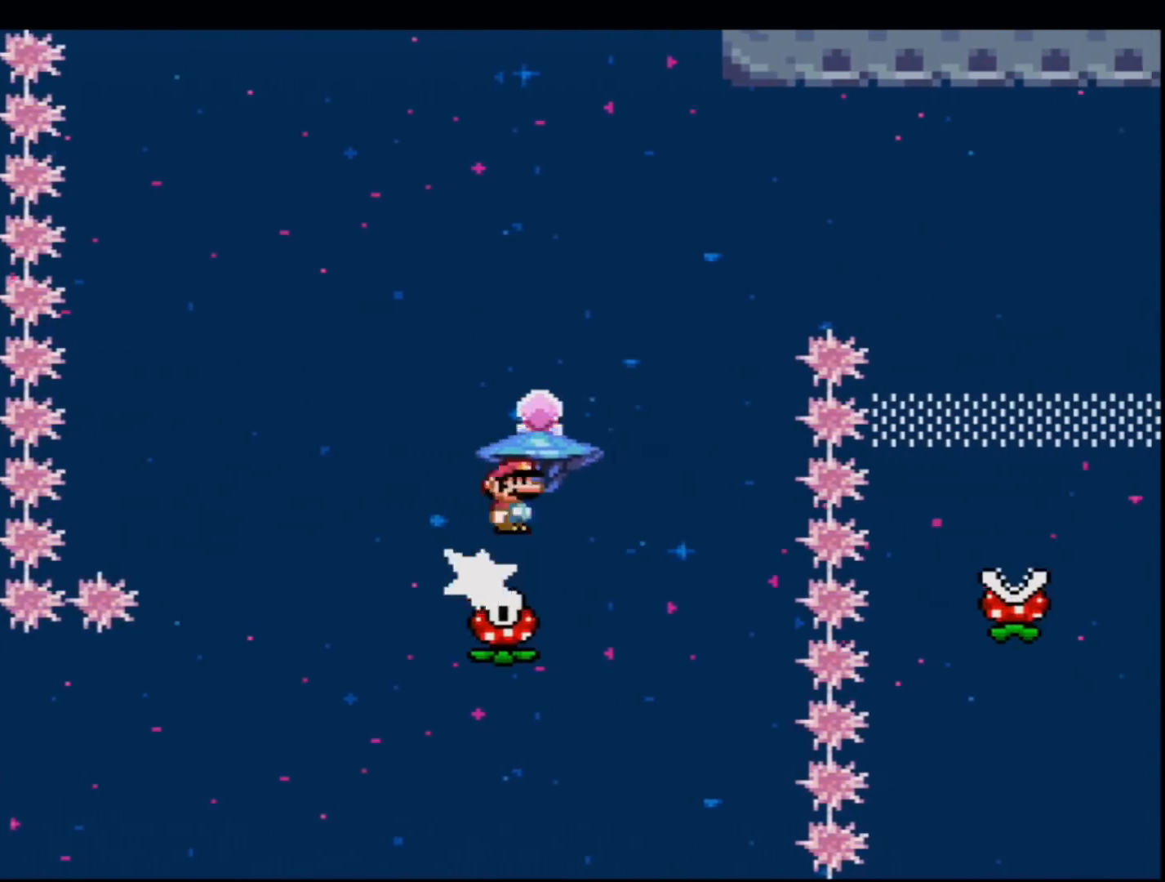
{"buttons": ["A", "X", "DPAD_RIGHT"], "events": []}
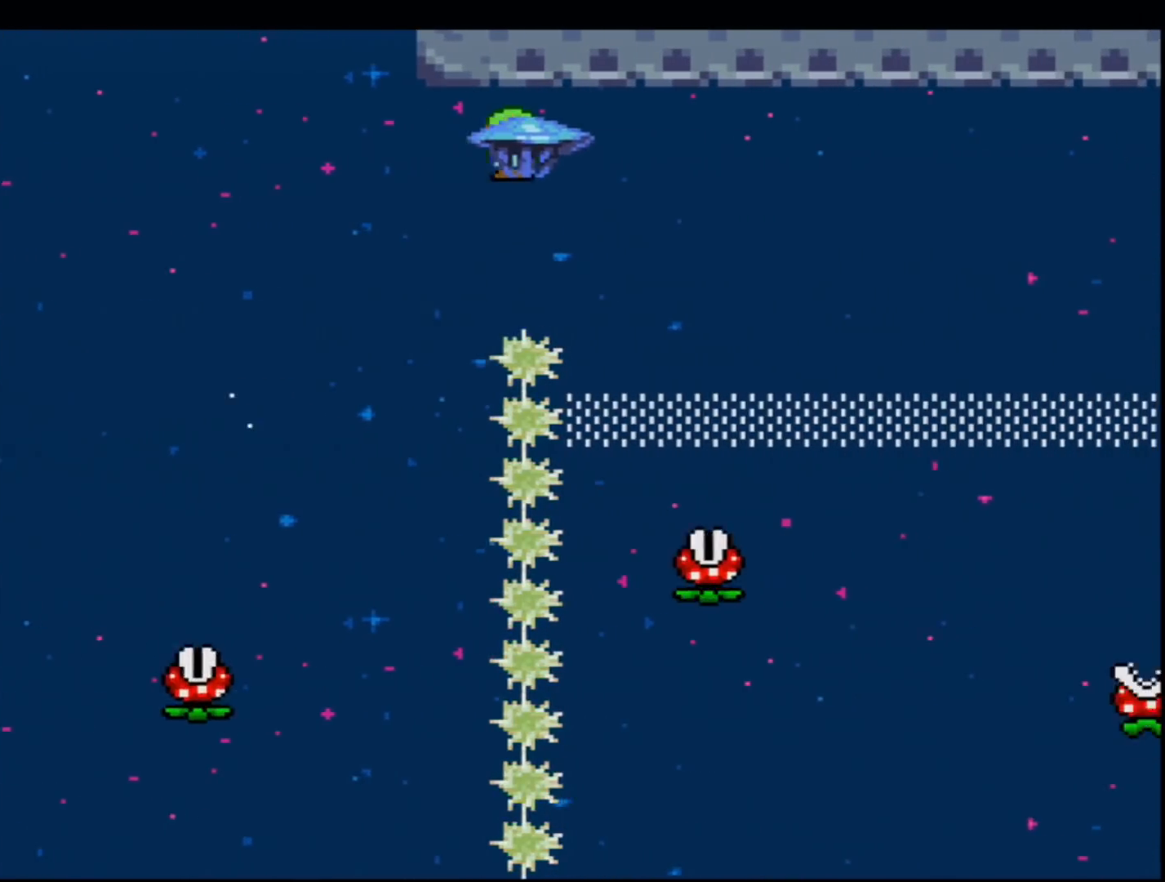
{"buttons": ["A", "X", "DPAD_RIGHT"], "events": []}